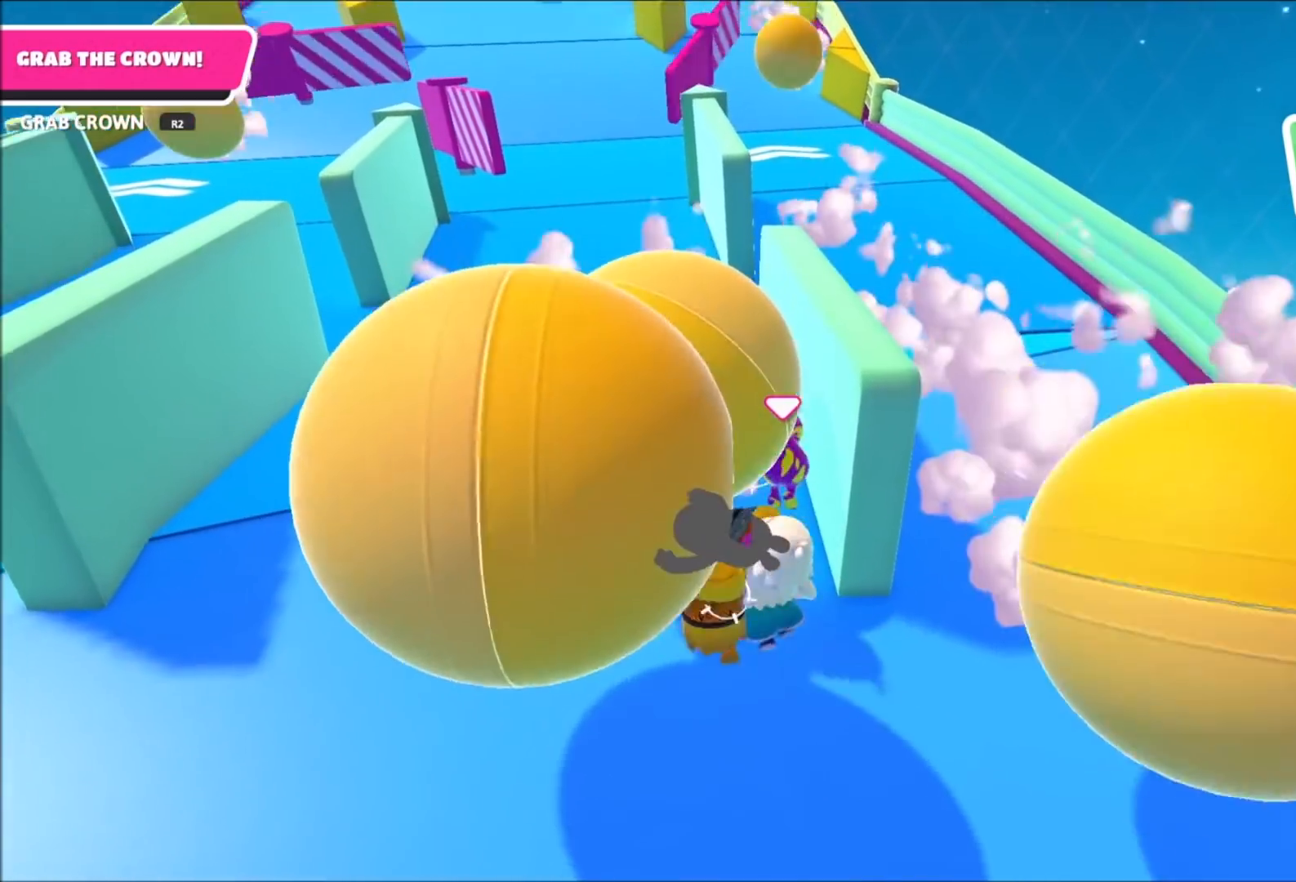
Gameplay with a controller (PlayStation layout); each line is a JSON object with the inputs held at the frame after it. "events" lists button and stick changes between this image and that frame as [ms after this image, input, new state], when the widget could be followed in between. Not read: R1.
{"buttons": [], "left_stick": "up", "right_stick": "center", "events": [[166, "CROSS", "down"], [267, "CROSS", "up"], [267, "left_stick", "up-left"], [433, "left_stick", "up"]]}
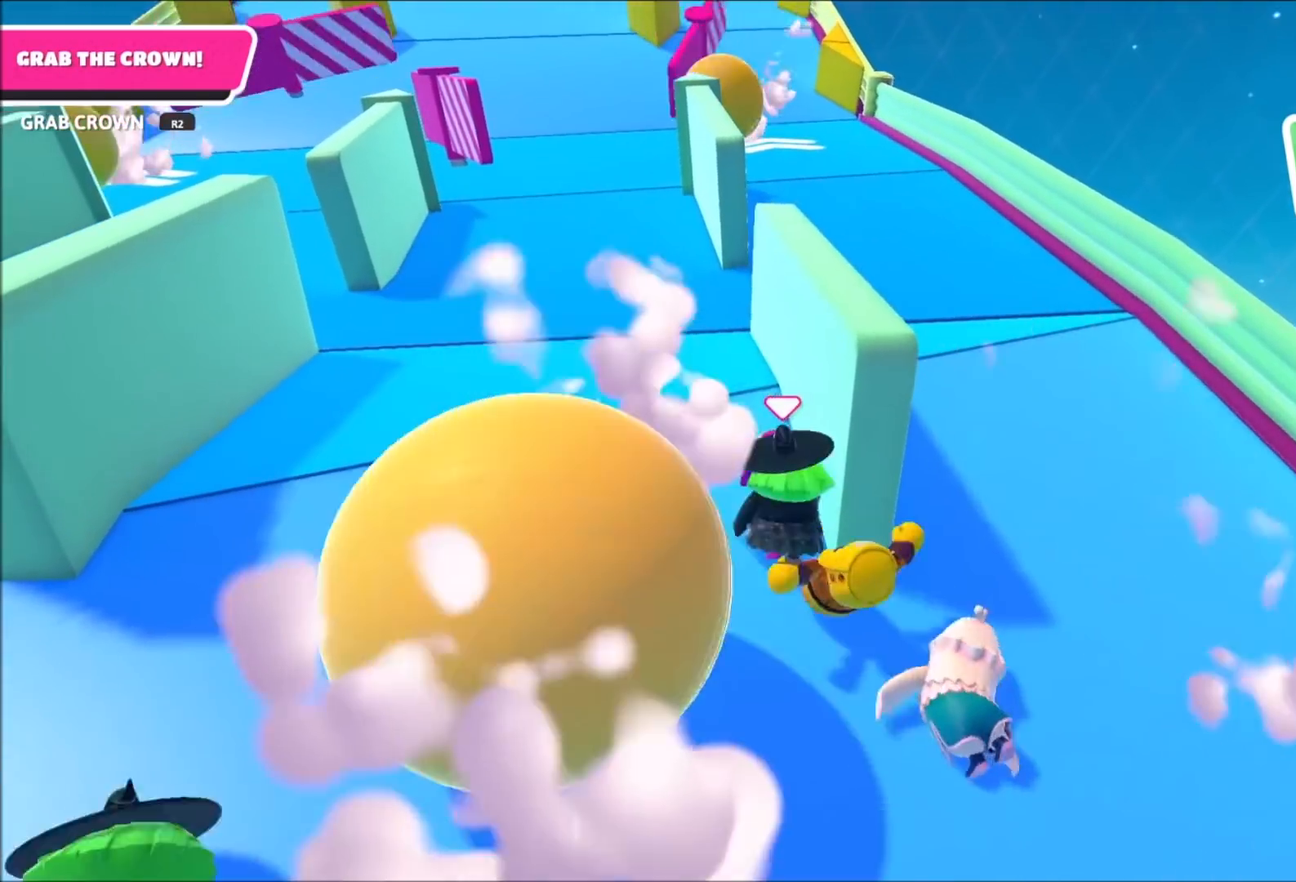
{"buttons": [], "left_stick": "up", "right_stick": "center", "events": [[34, "left_stick", "up-left"], [467, "left_stick", "up"]]}
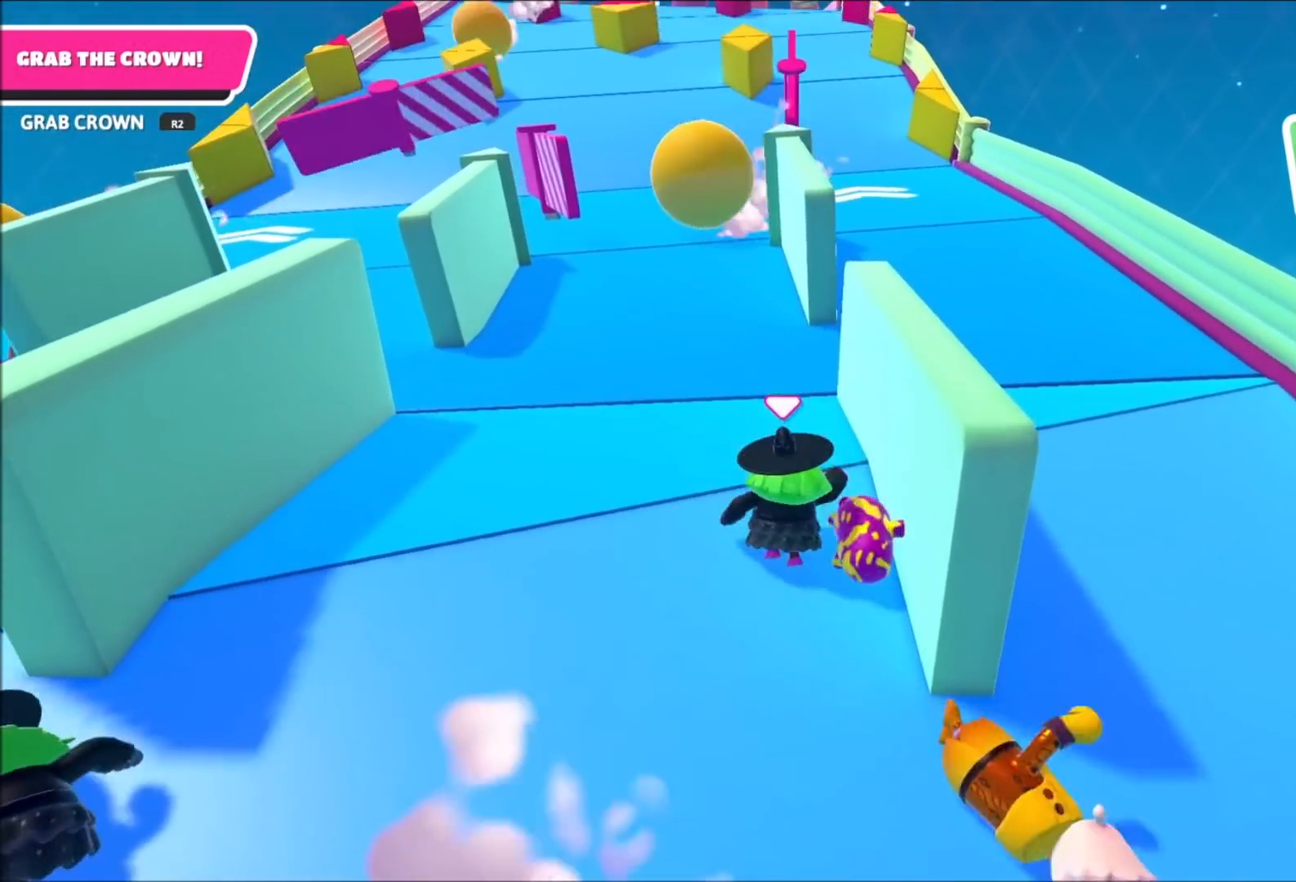
{"buttons": [], "left_stick": "up", "right_stick": "center", "events": []}
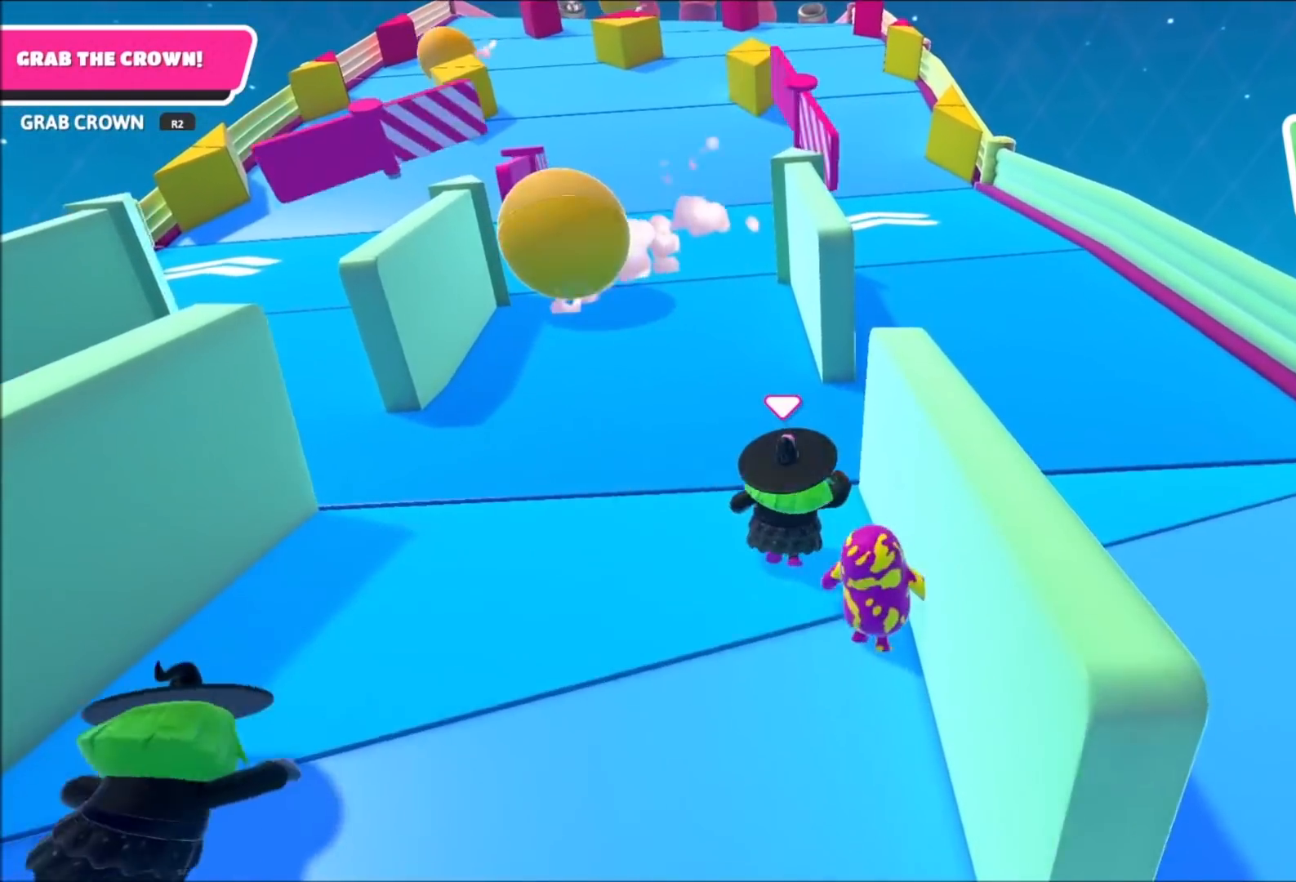
{"buttons": [], "left_stick": "up", "right_stick": "up-left", "events": [[501, "right_stick", "up-left"]]}
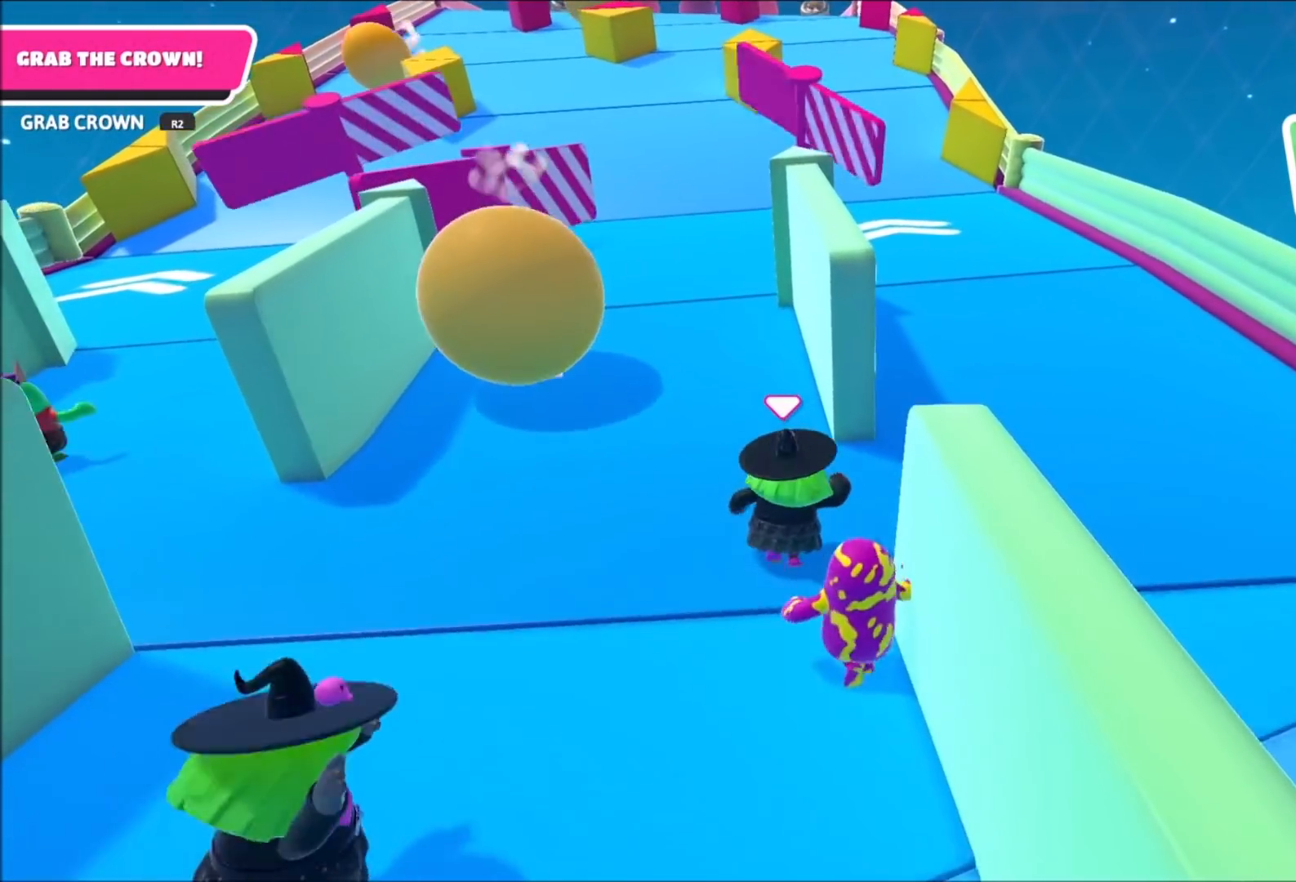
{"buttons": [], "left_stick": "up", "right_stick": "center", "events": [[33, "right_stick", "up"], [133, "right_stick", "center"]]}
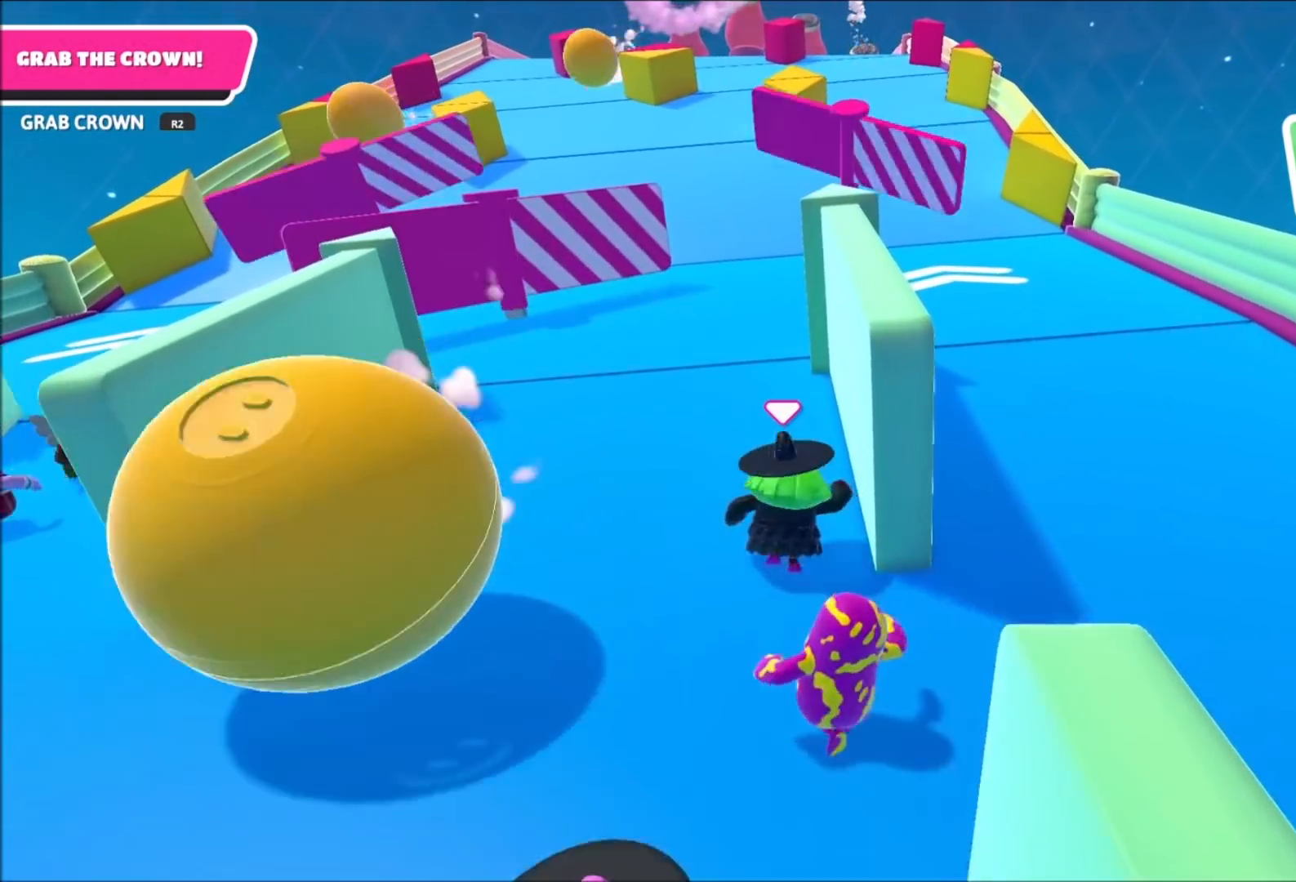
{"buttons": [], "left_stick": "up", "right_stick": "center", "events": []}
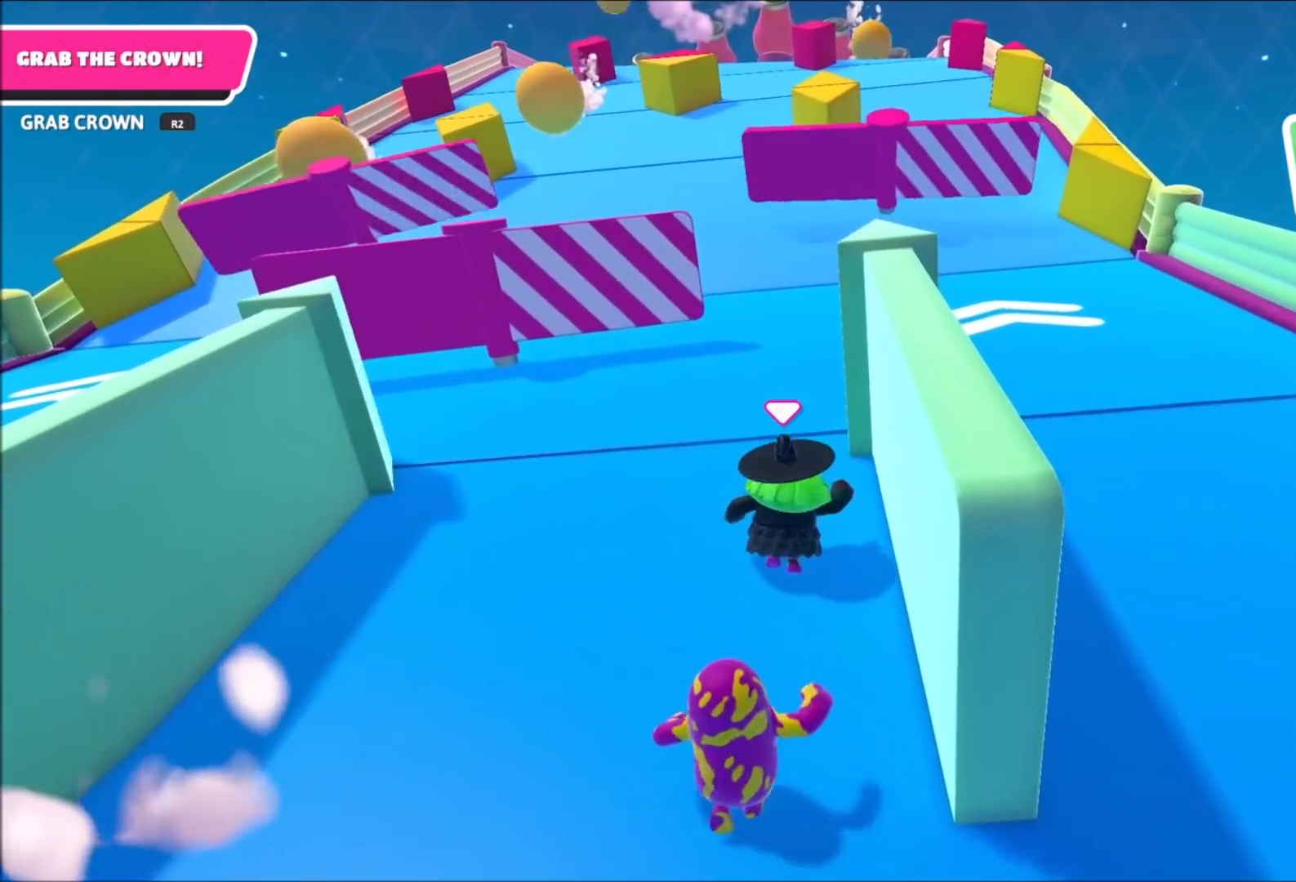
{"buttons": [], "left_stick": "up", "right_stick": "center", "events": [[100, "right_stick", "up"], [233, "right_stick", "center"], [433, "right_stick", "right"], [500, "right_stick", "center"]]}
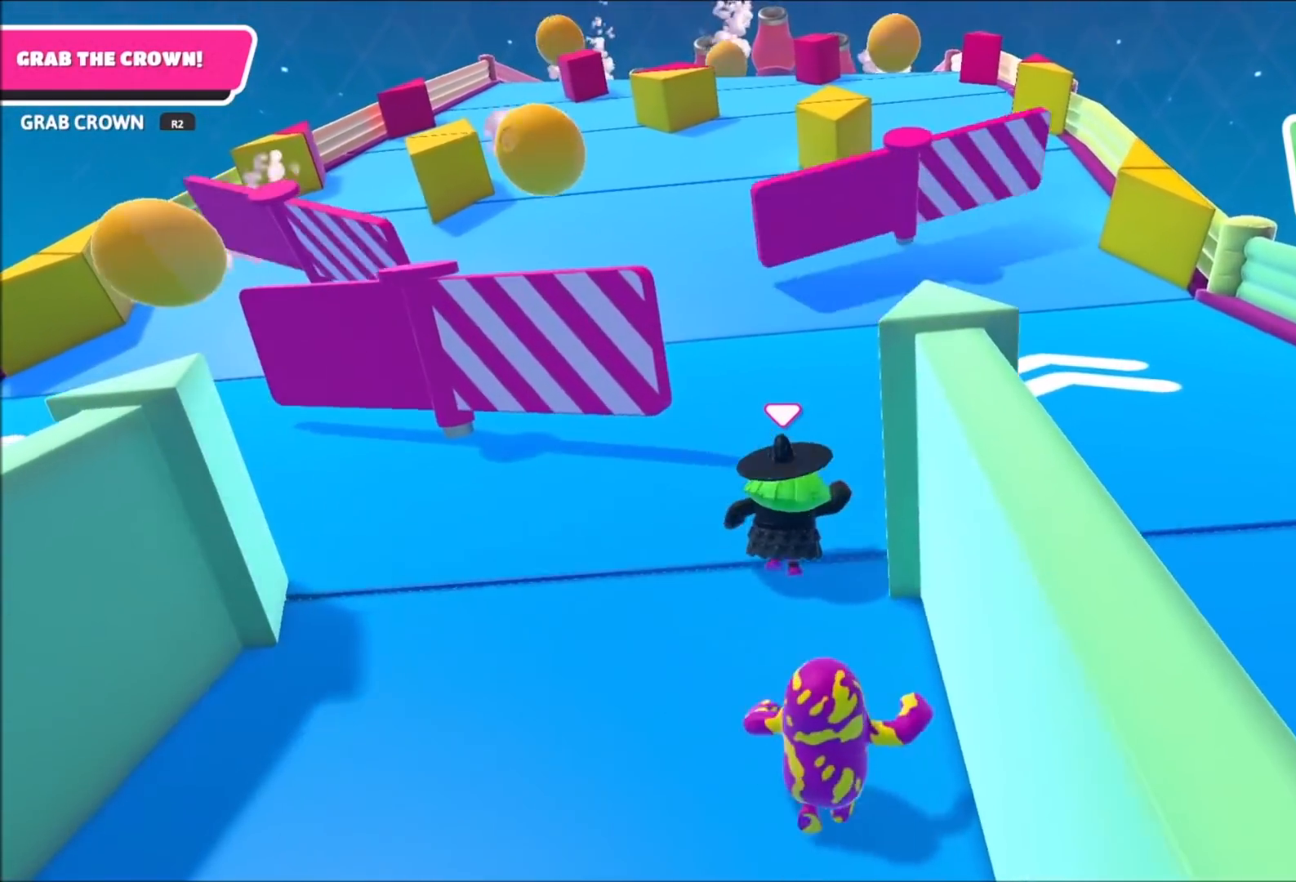
{"buttons": [], "left_stick": "up", "right_stick": "center", "events": []}
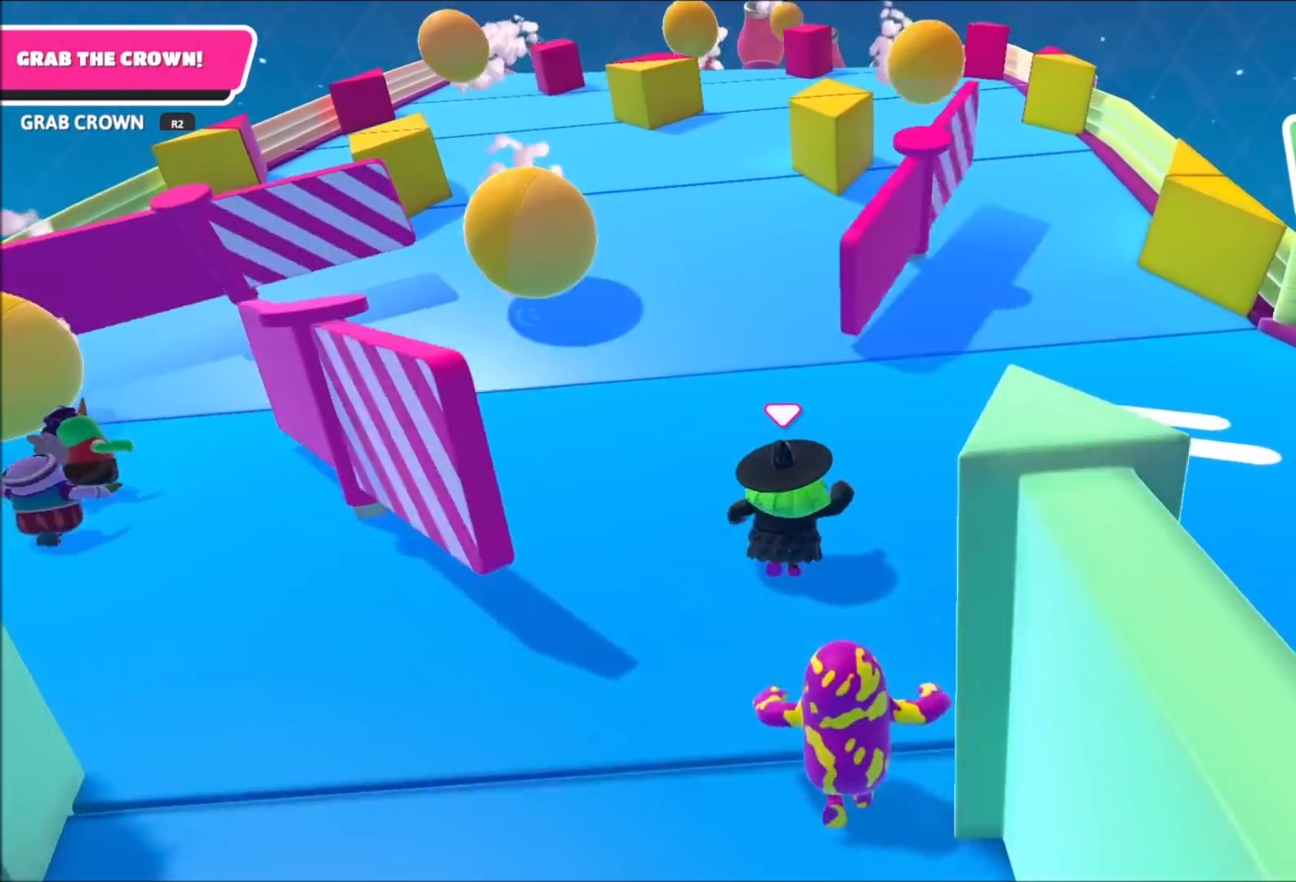
{"buttons": [], "left_stick": "up", "right_stick": "center", "events": []}
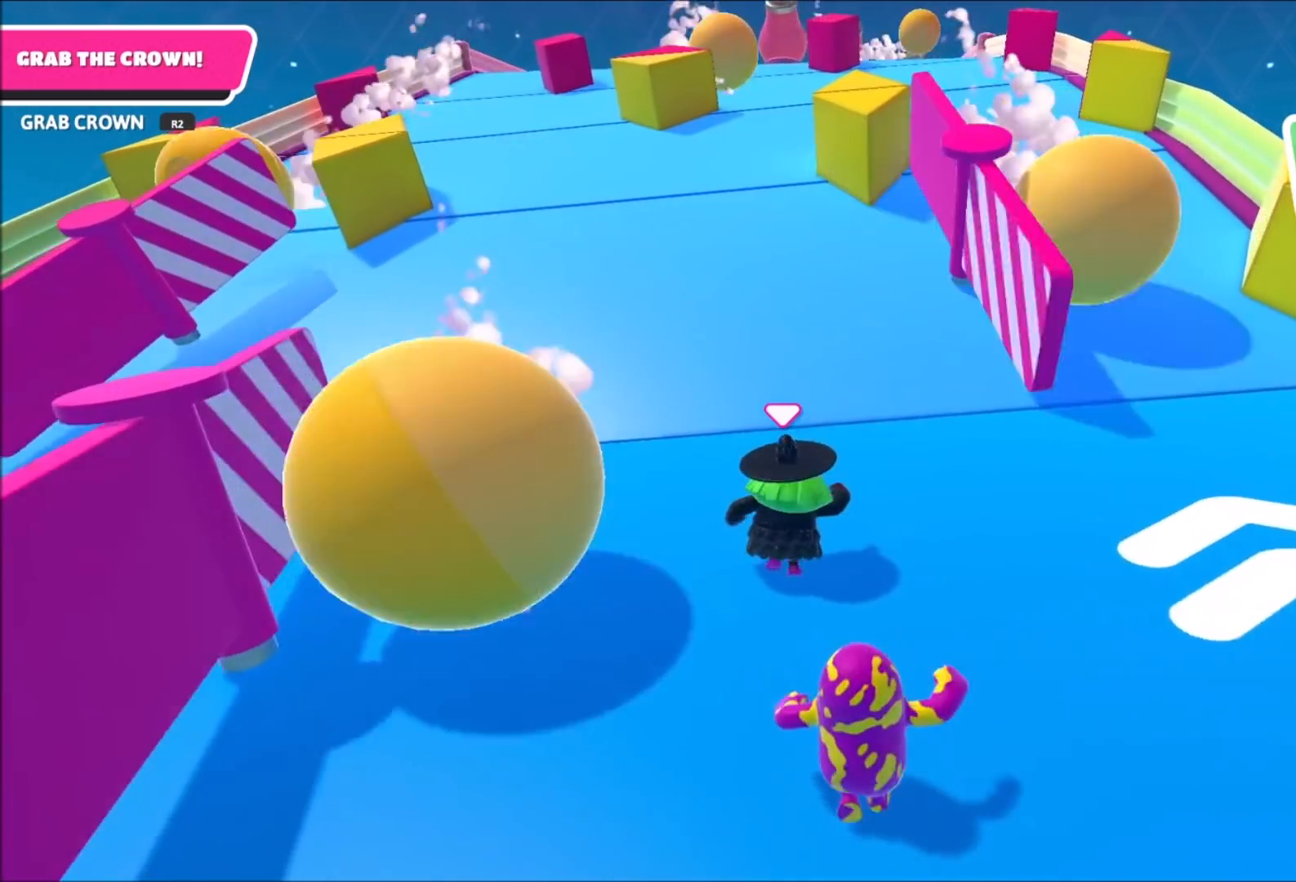
{"buttons": [], "left_stick": "up", "right_stick": "center", "events": []}
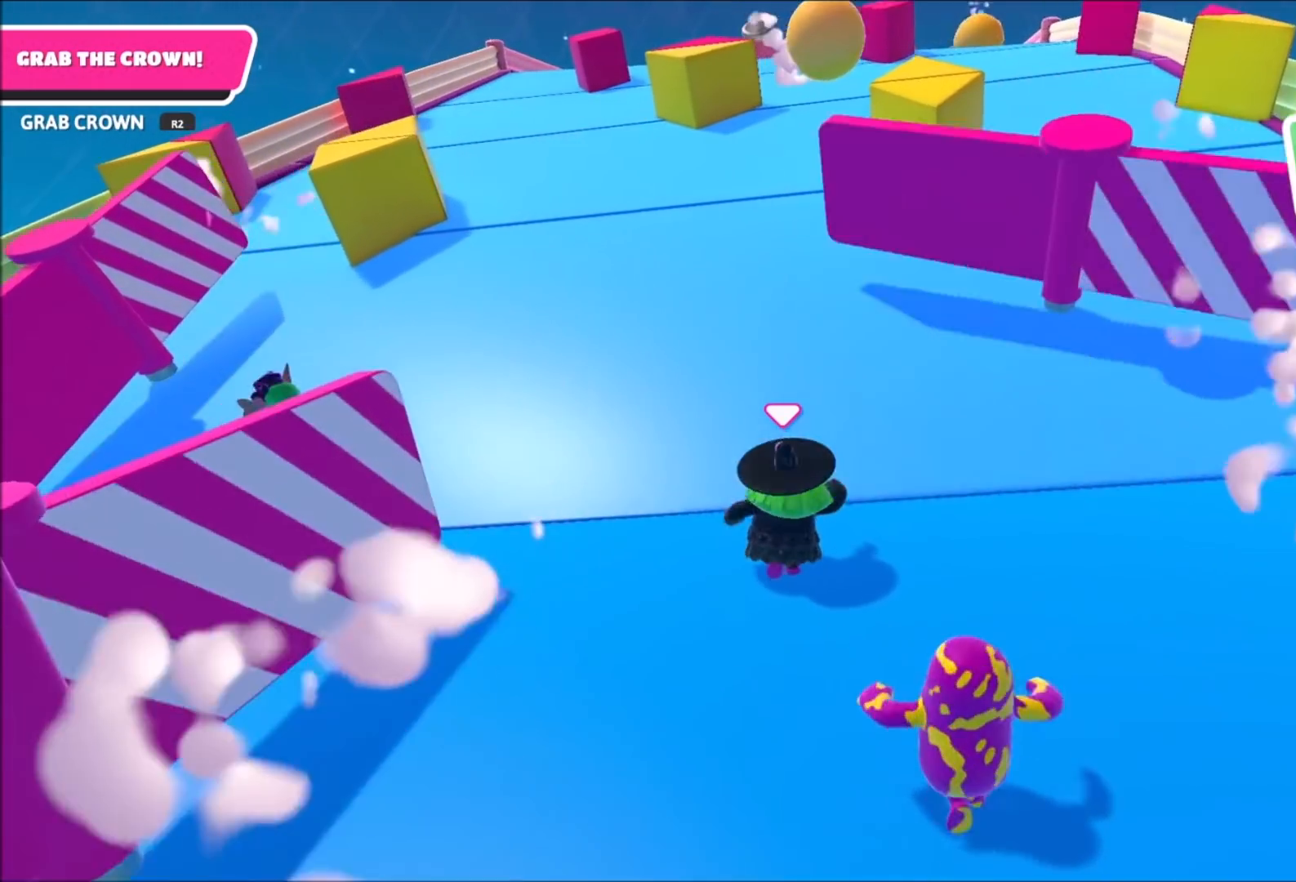
{"buttons": [], "left_stick": "up", "right_stick": "center", "events": [[367, "right_stick", "right"], [467, "right_stick", "center"]]}
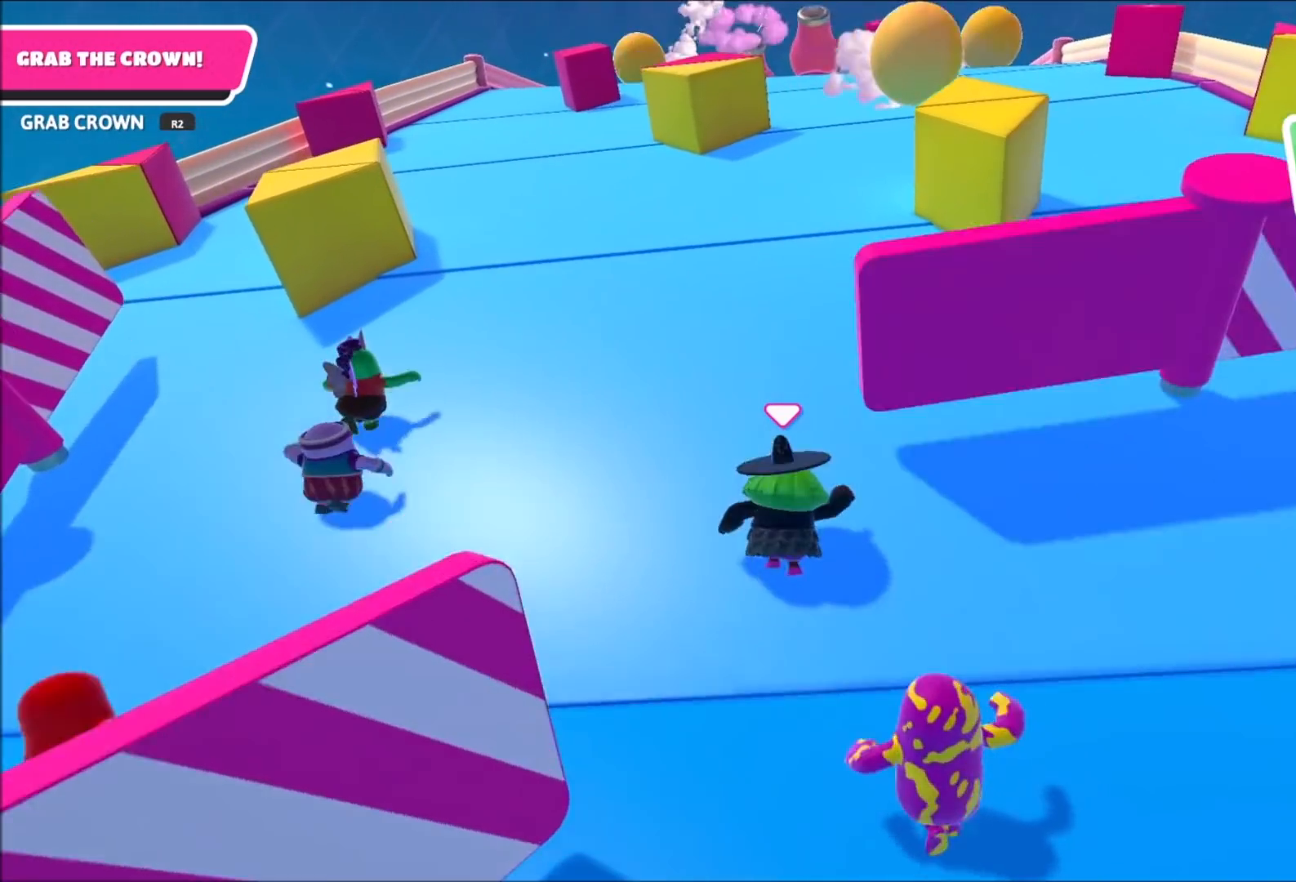
{"buttons": [], "left_stick": "up", "right_stick": "center", "events": []}
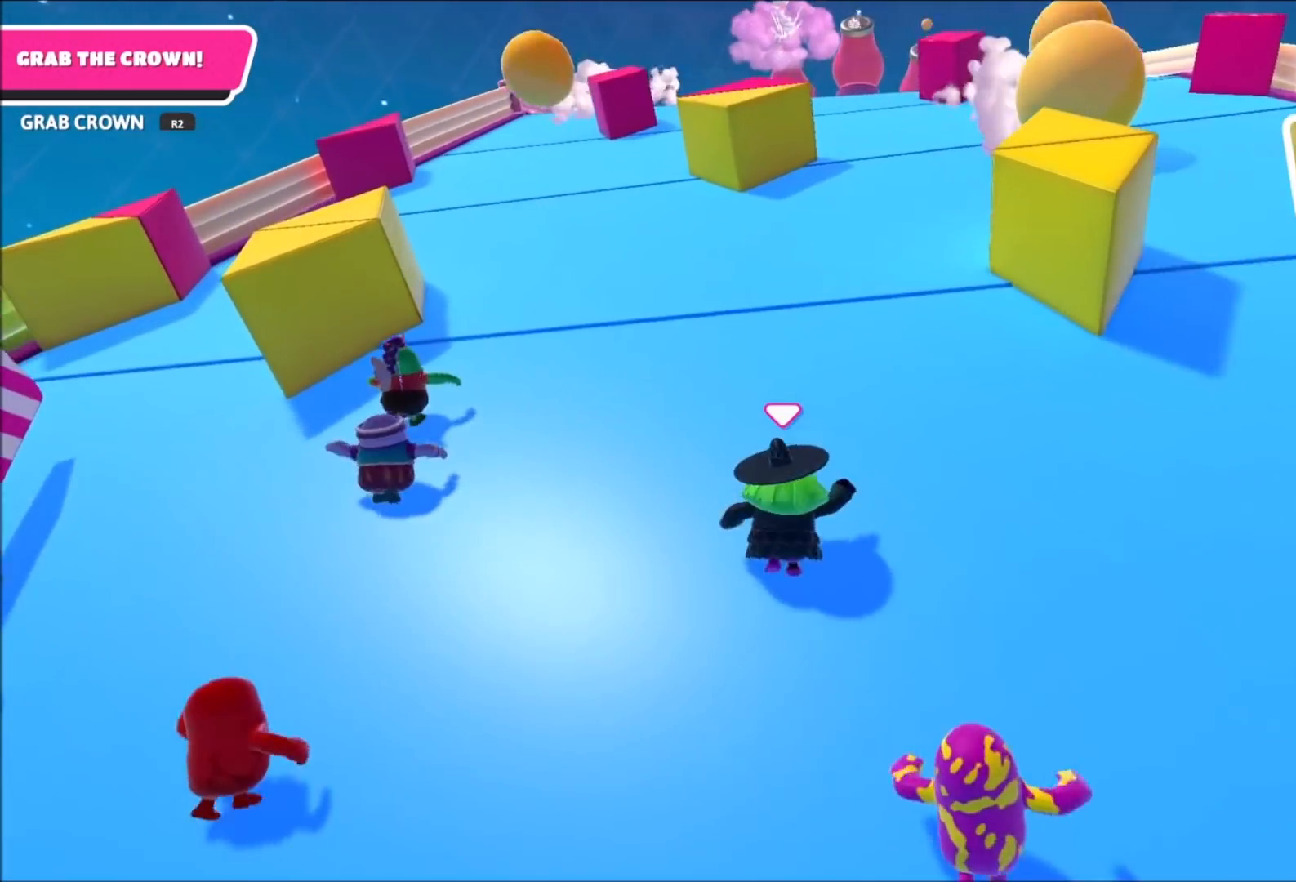
{"buttons": [], "left_stick": "up", "right_stick": "center", "events": []}
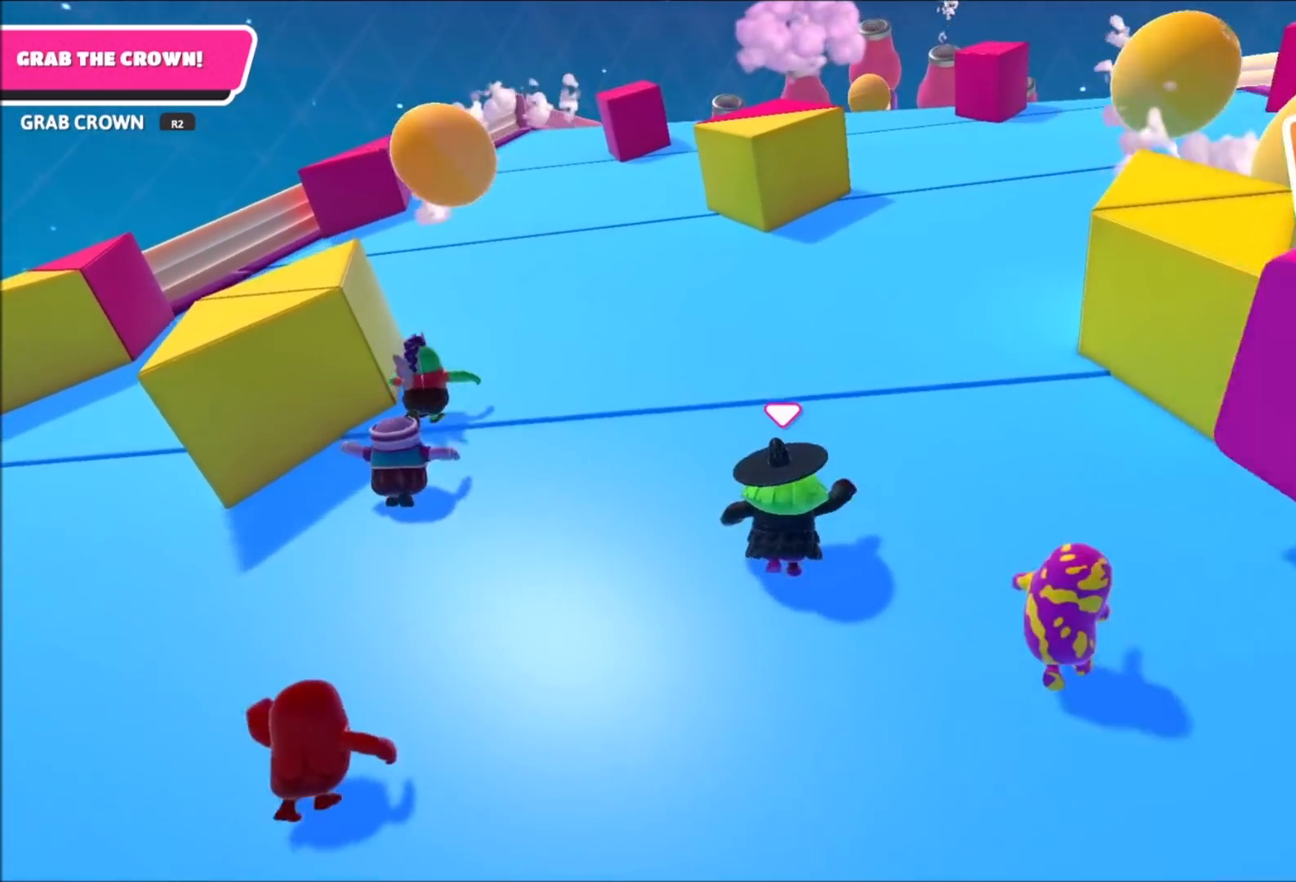
{"buttons": [], "left_stick": "up", "right_stick": "center", "events": []}
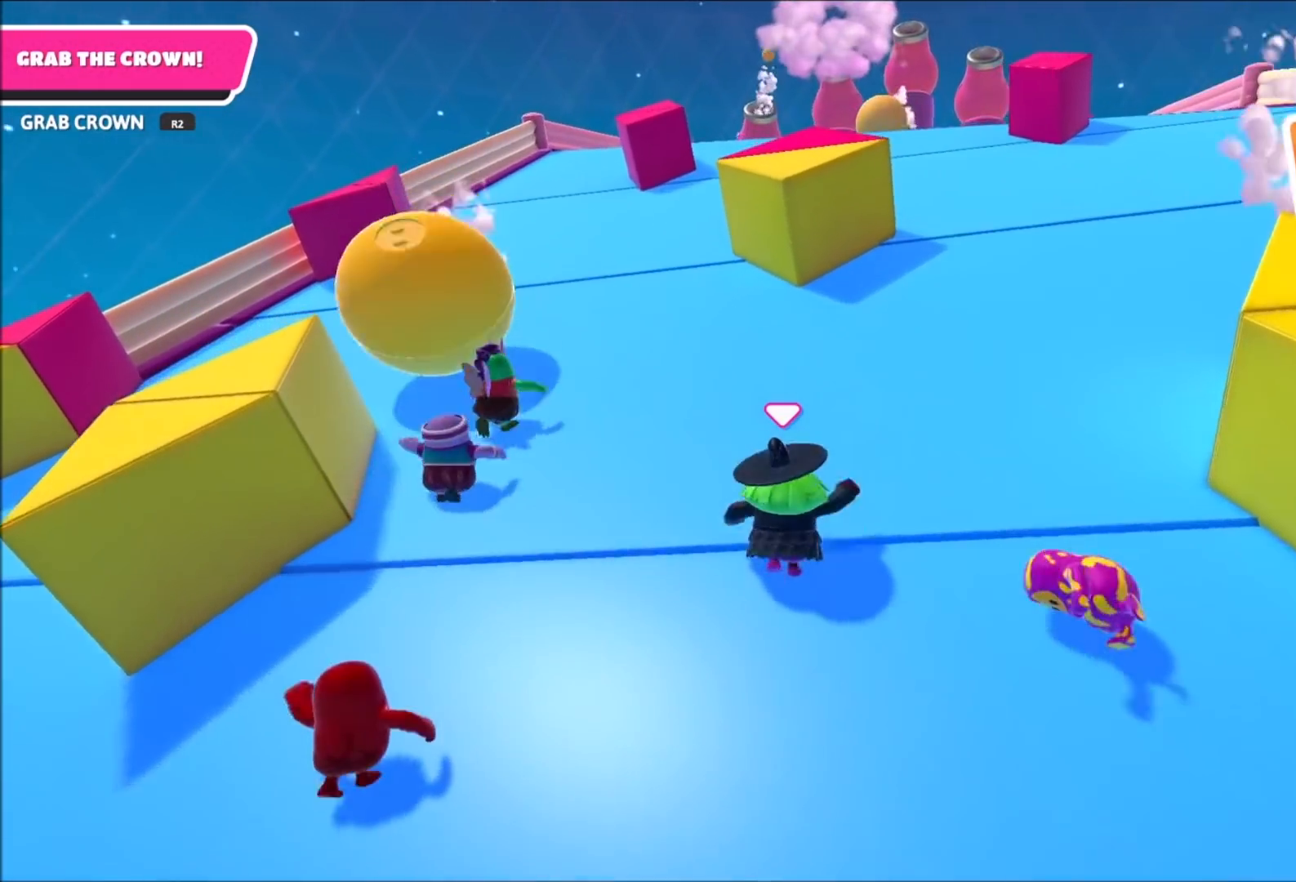
{"buttons": [], "left_stick": "up", "right_stick": "center", "events": []}
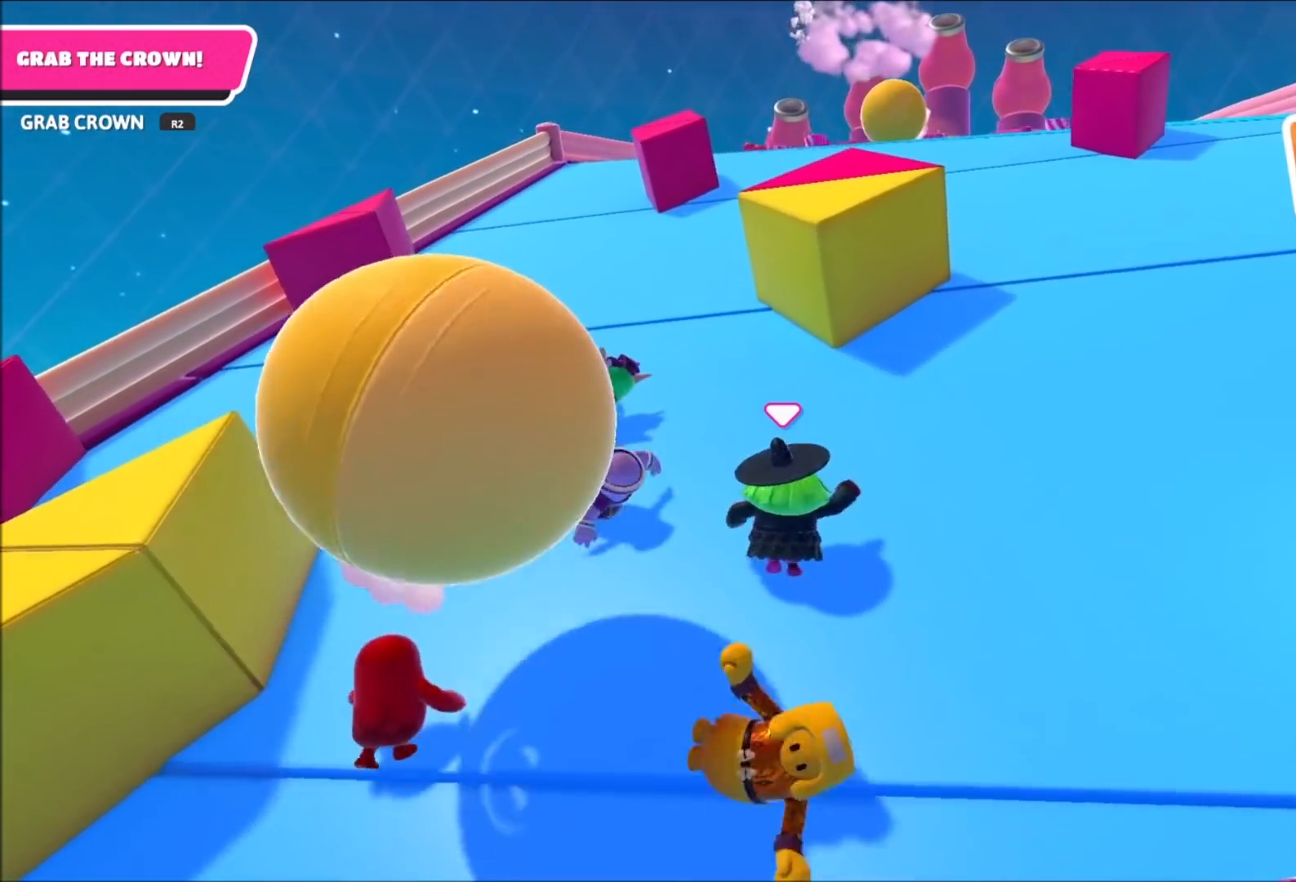
{"buttons": [], "left_stick": "up", "right_stick": "center", "events": [[234, "right_stick", "down-right"], [334, "right_stick", "center"]]}
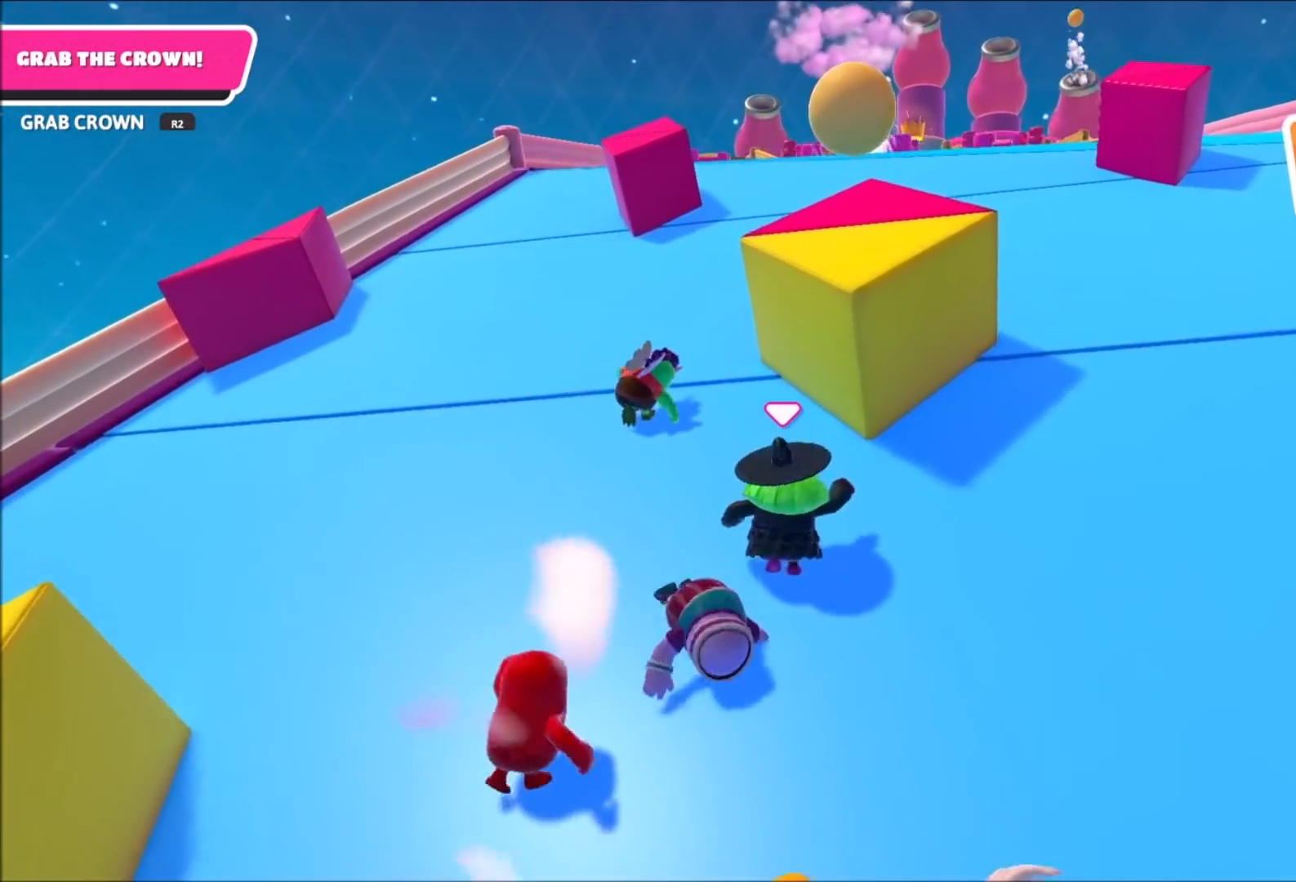
{"buttons": [], "left_stick": "up", "right_stick": "right", "events": [[100, "right_stick", "right"], [200, "right_stick", "center"], [367, "right_stick", "right"]]}
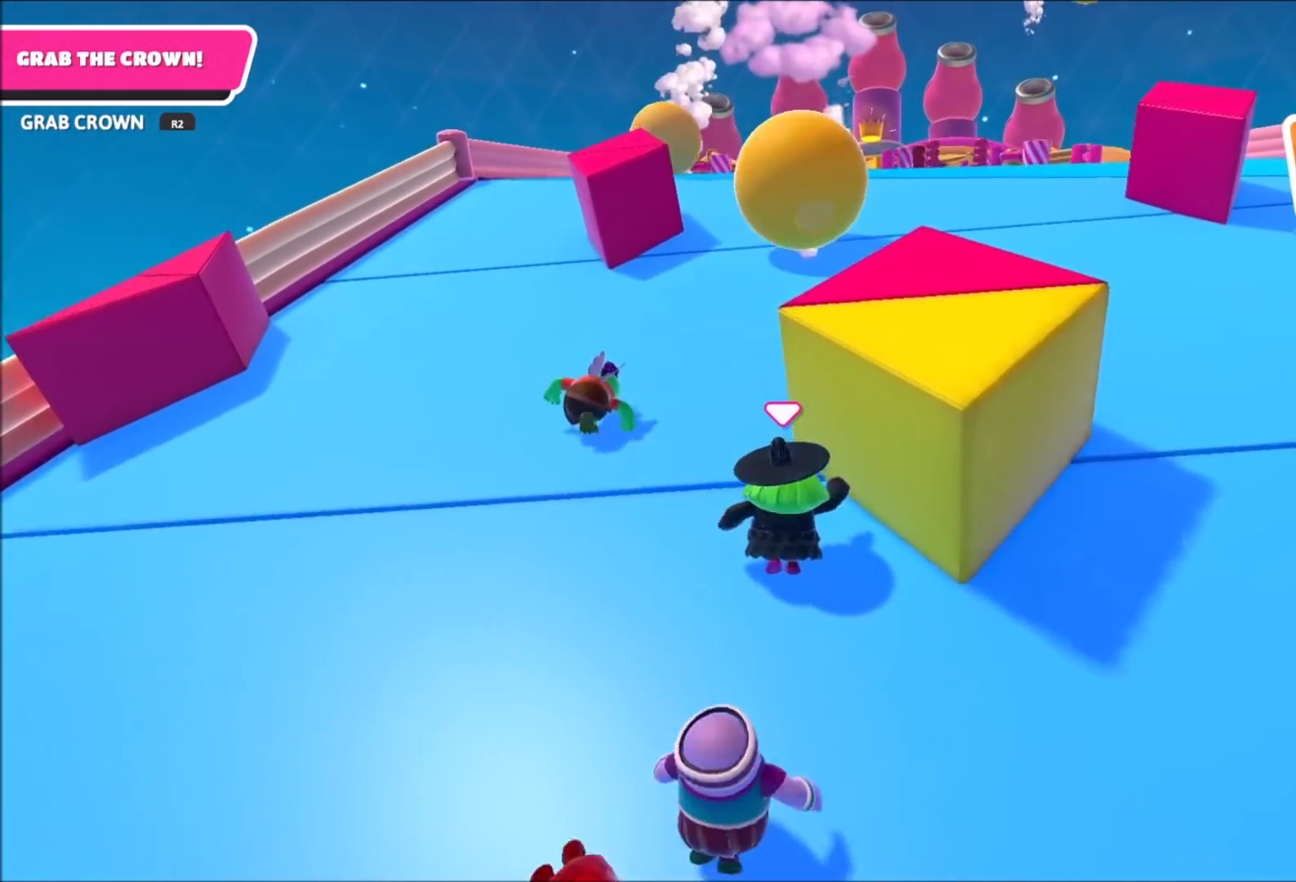
{"buttons": [], "left_stick": "up-right", "right_stick": "center", "events": [[100, "left_stick", "right"], [134, "right_stick", "center"], [234, "left_stick", "up"], [300, "left_stick", "up-left"], [467, "left_stick", "up-right"]]}
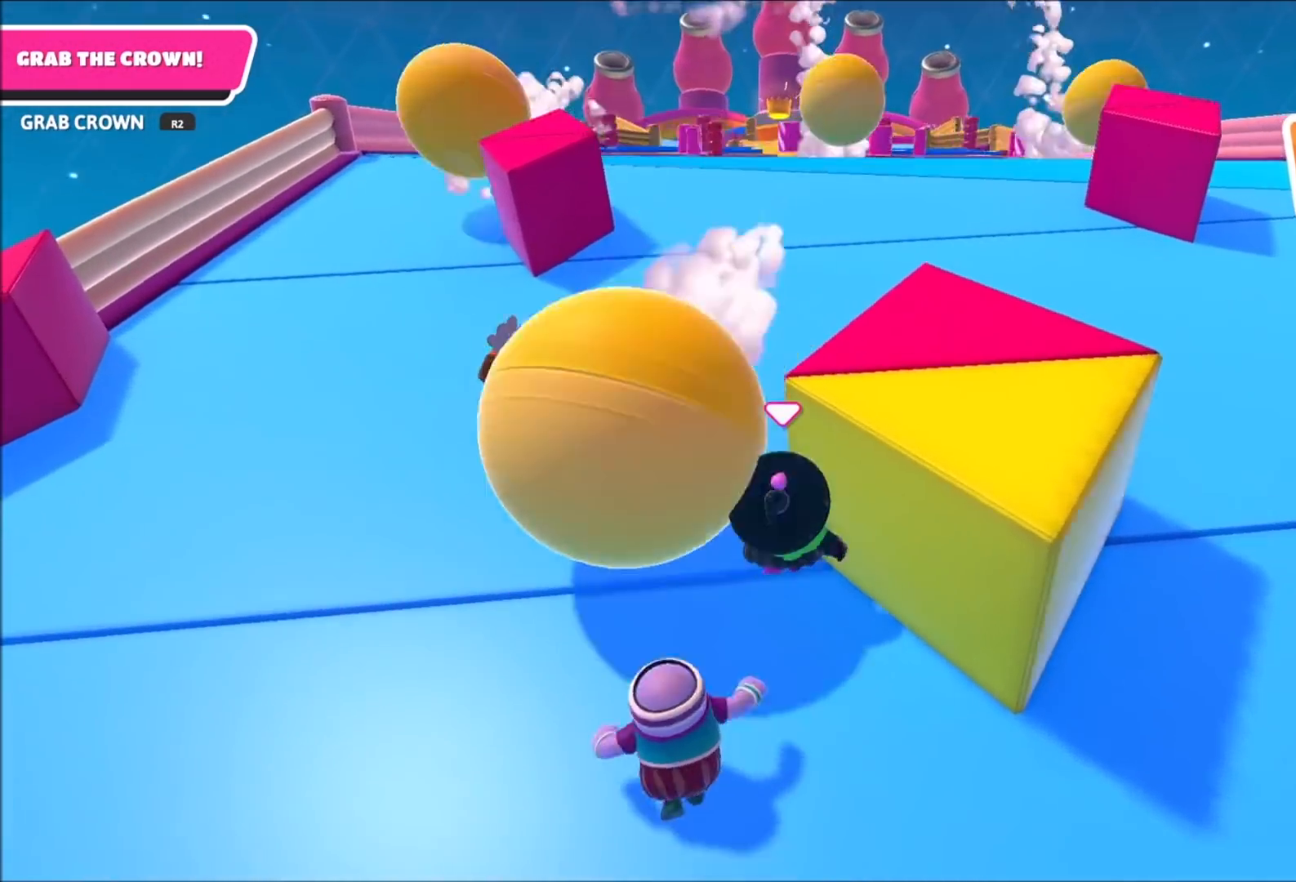
{"buttons": [], "left_stick": "up-left", "right_stick": "center", "events": [[166, "left_stick", "up-left"], [367, "CROSS", "down"], [433, "CROSS", "up"]]}
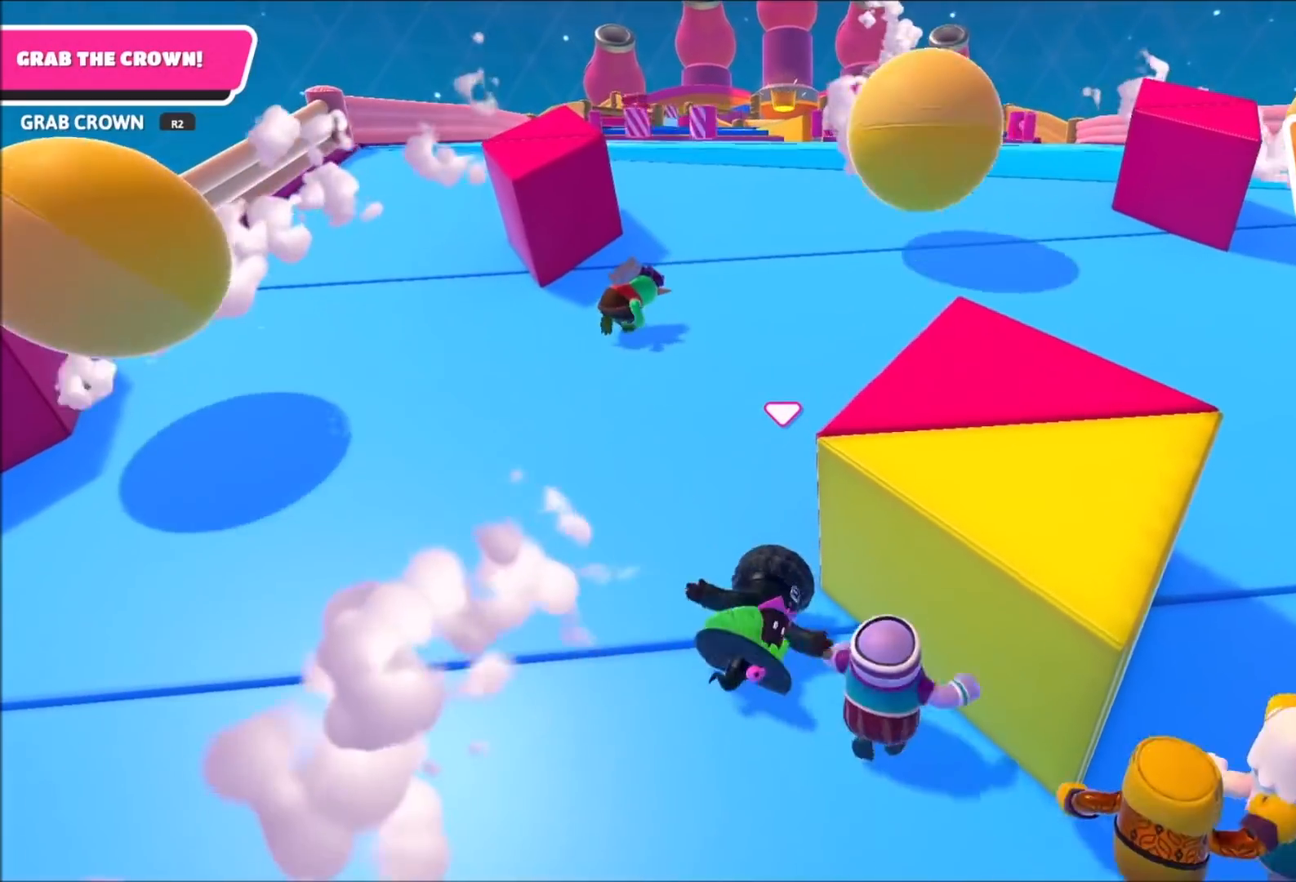
{"buttons": [], "left_stick": "up-left", "right_stick": "center", "events": [[34, "CROSS", "down"], [100, "left_stick", "up"], [134, "CROSS", "up"], [200, "CROSS", "down"], [200, "left_stick", "up-left"], [300, "CROSS", "up"], [334, "left_stick", "up"], [467, "left_stick", "up-left"]]}
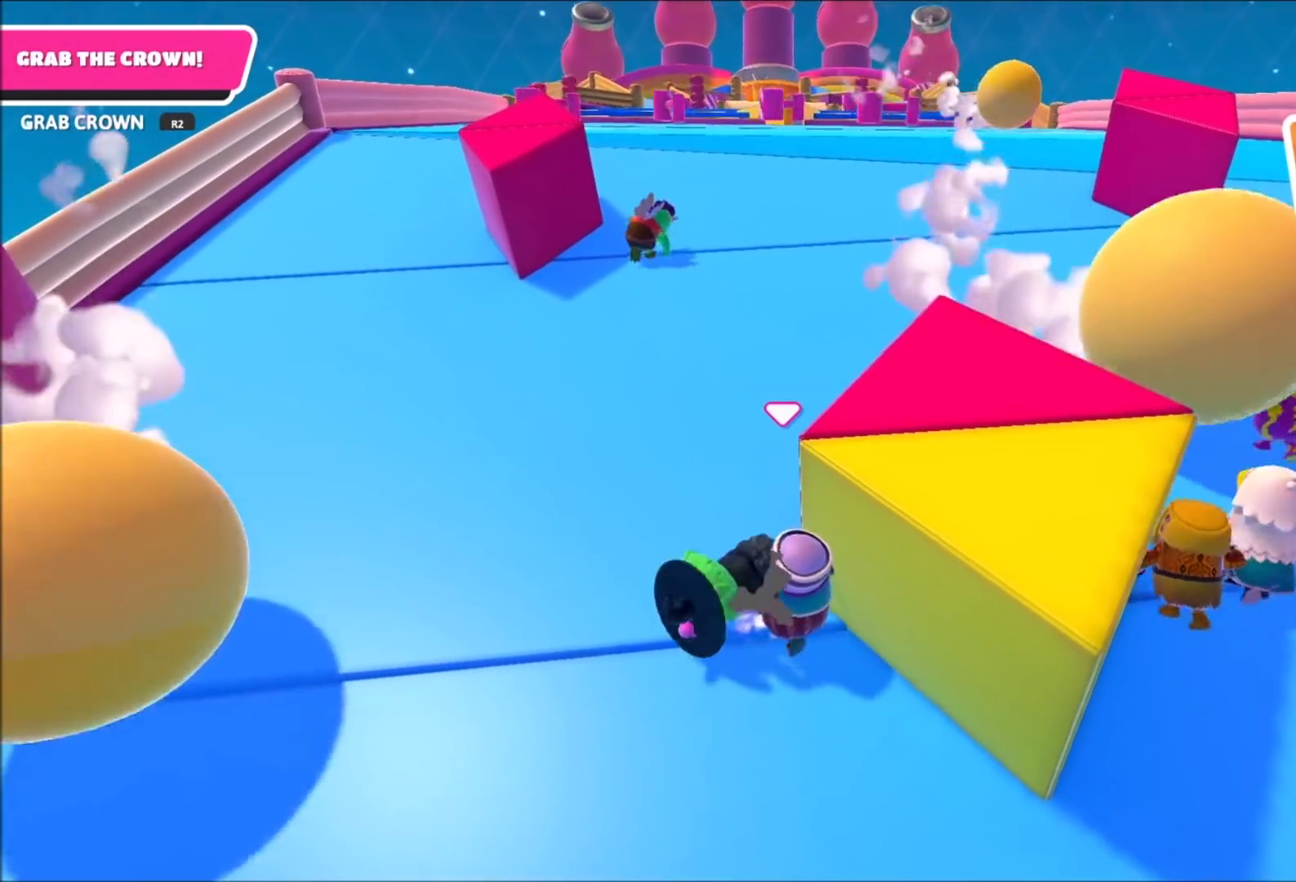
{"buttons": [], "left_stick": "up", "right_stick": "center", "events": [[100, "left_stick", "up"], [233, "left_stick", "up-left"], [333, "left_stick", "up"]]}
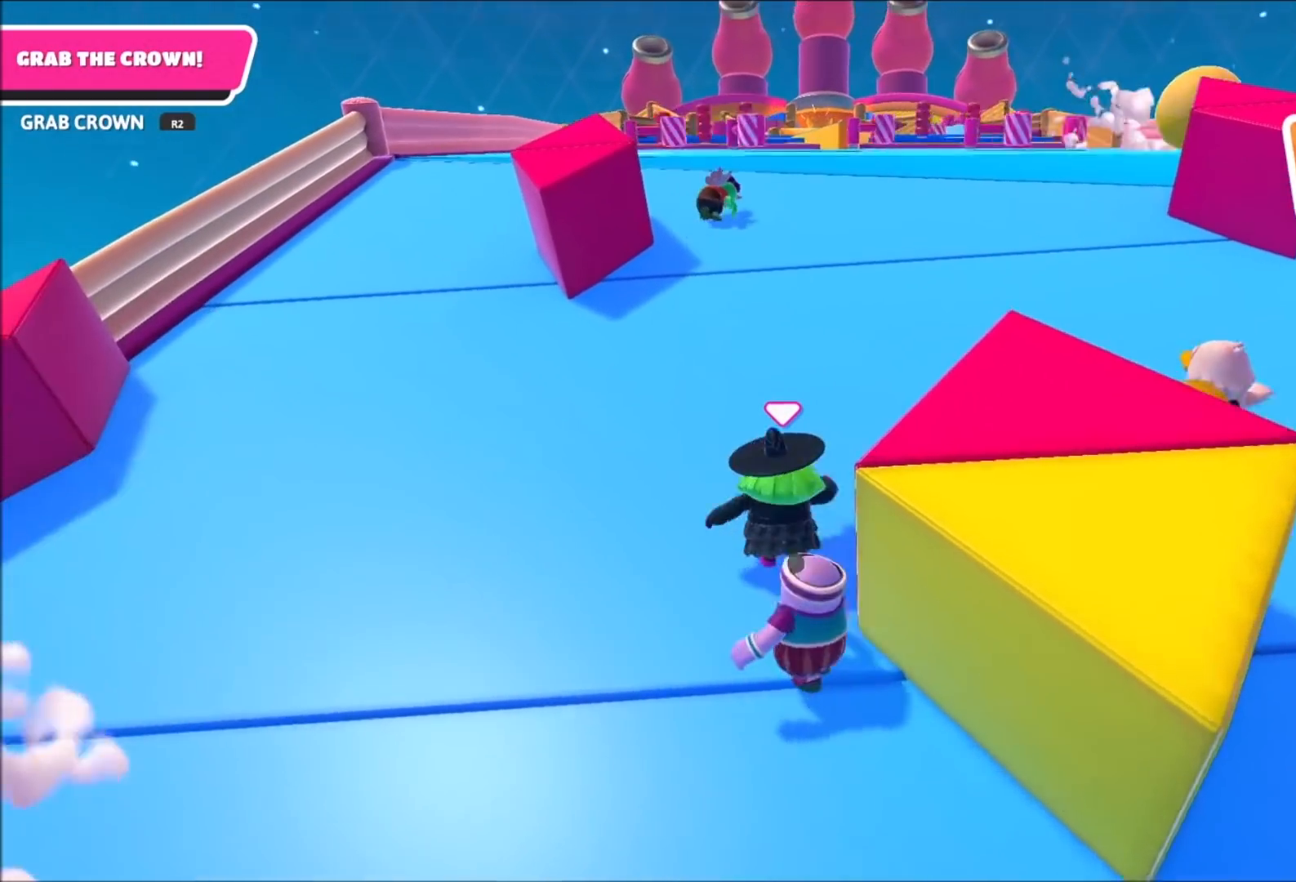
{"buttons": [], "left_stick": "up", "right_stick": "center", "events": []}
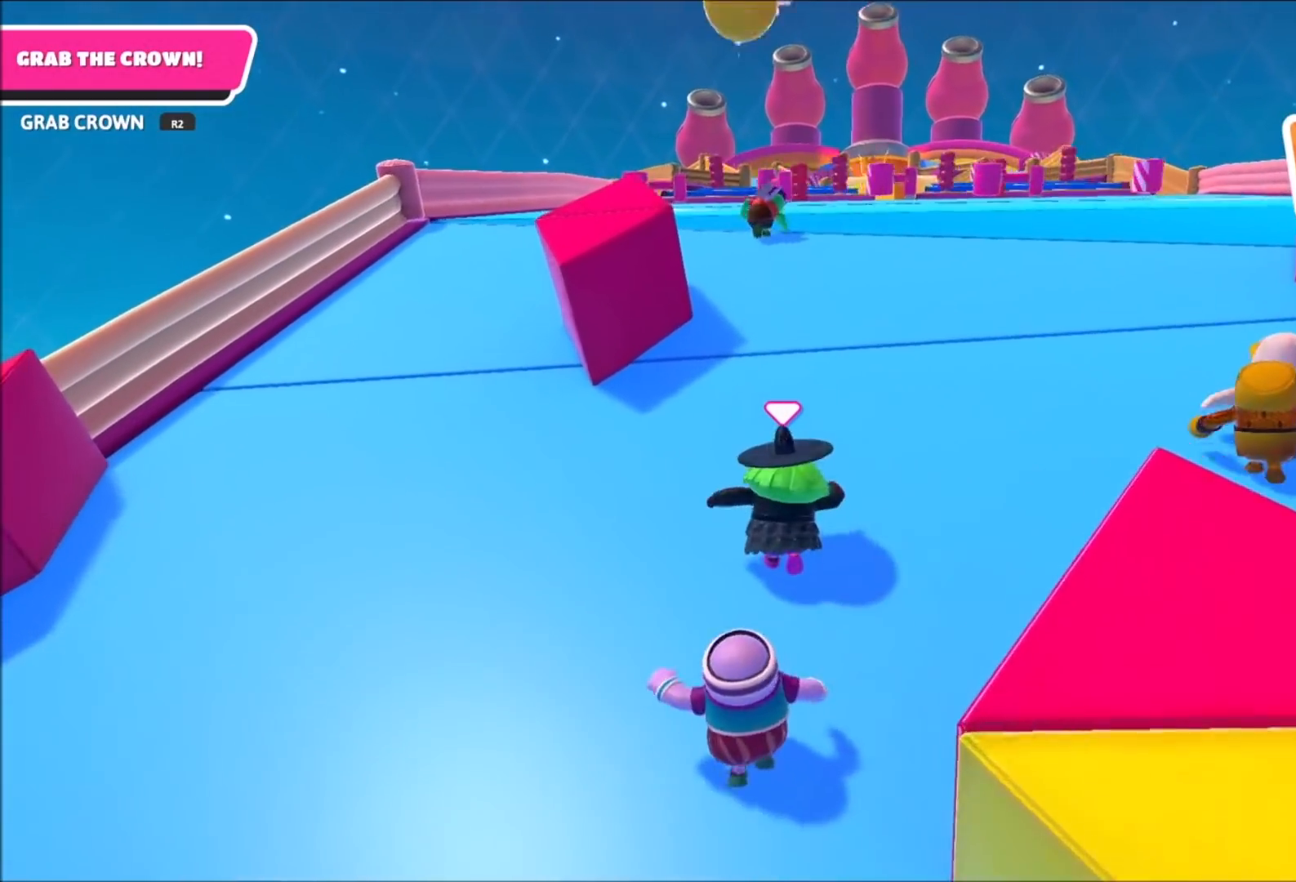
{"buttons": [], "left_stick": "up", "right_stick": "center", "events": []}
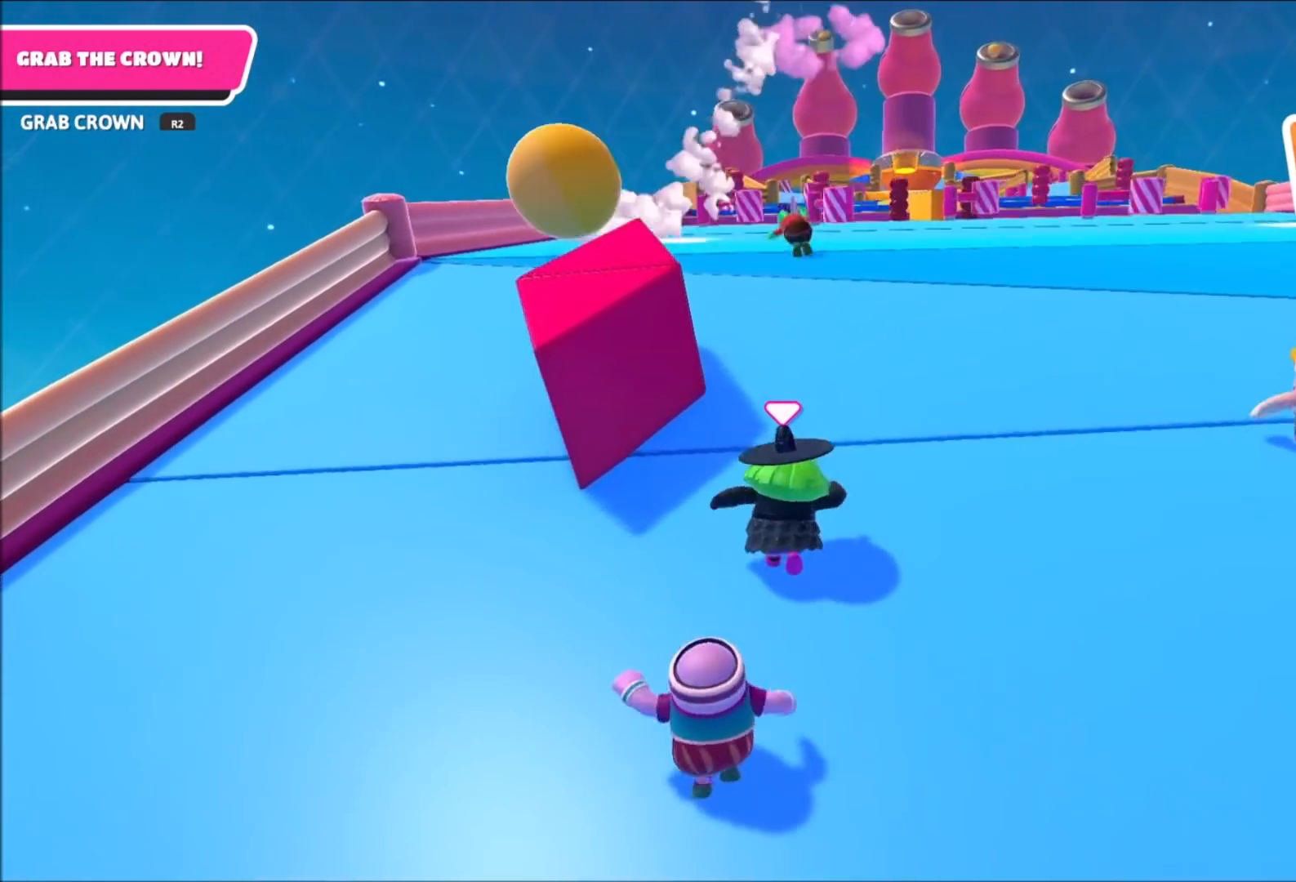
{"buttons": [], "left_stick": "up", "right_stick": "right", "events": [[467, "right_stick", "right"]]}
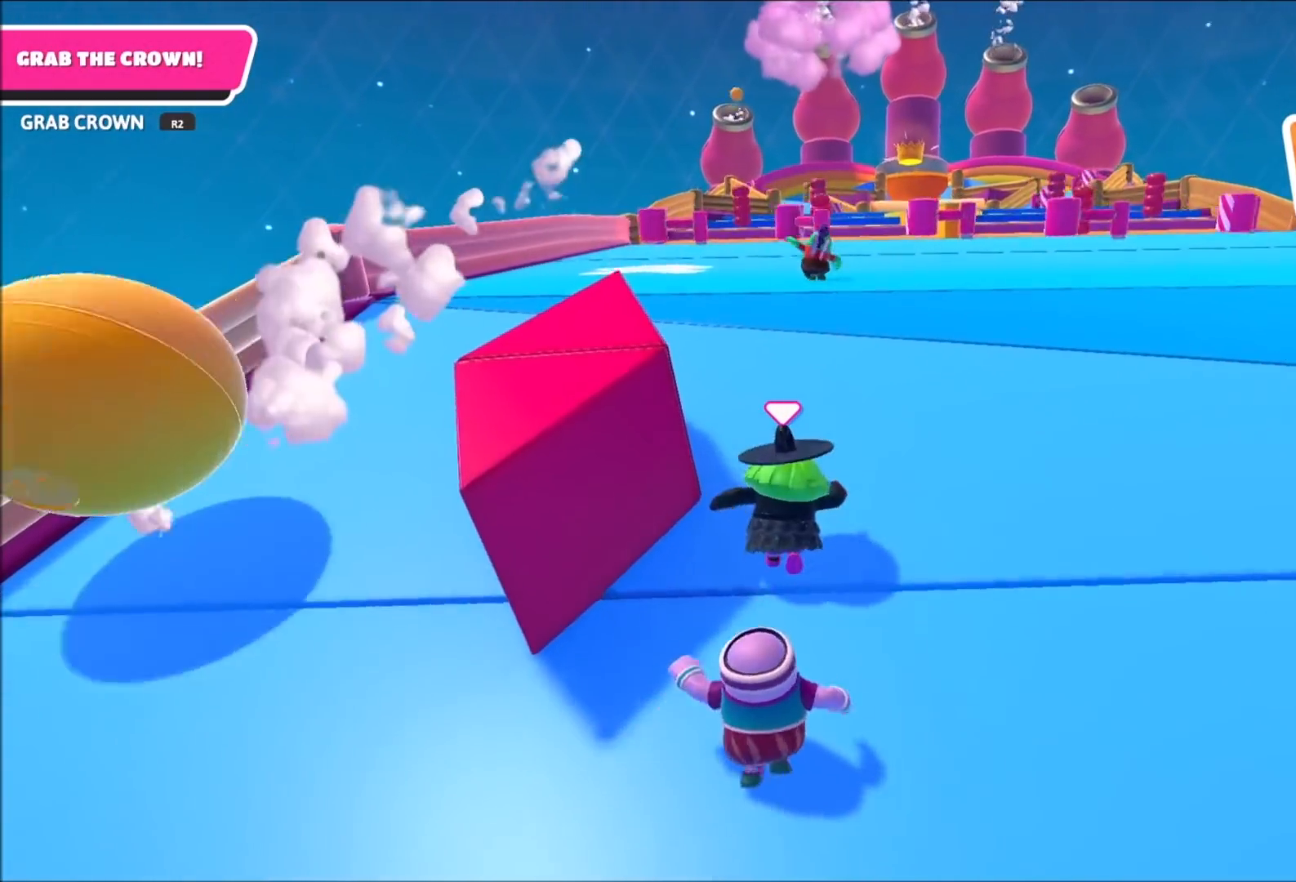
{"buttons": [], "left_stick": "up", "right_stick": "center", "events": [[33, "right_stick", "center"]]}
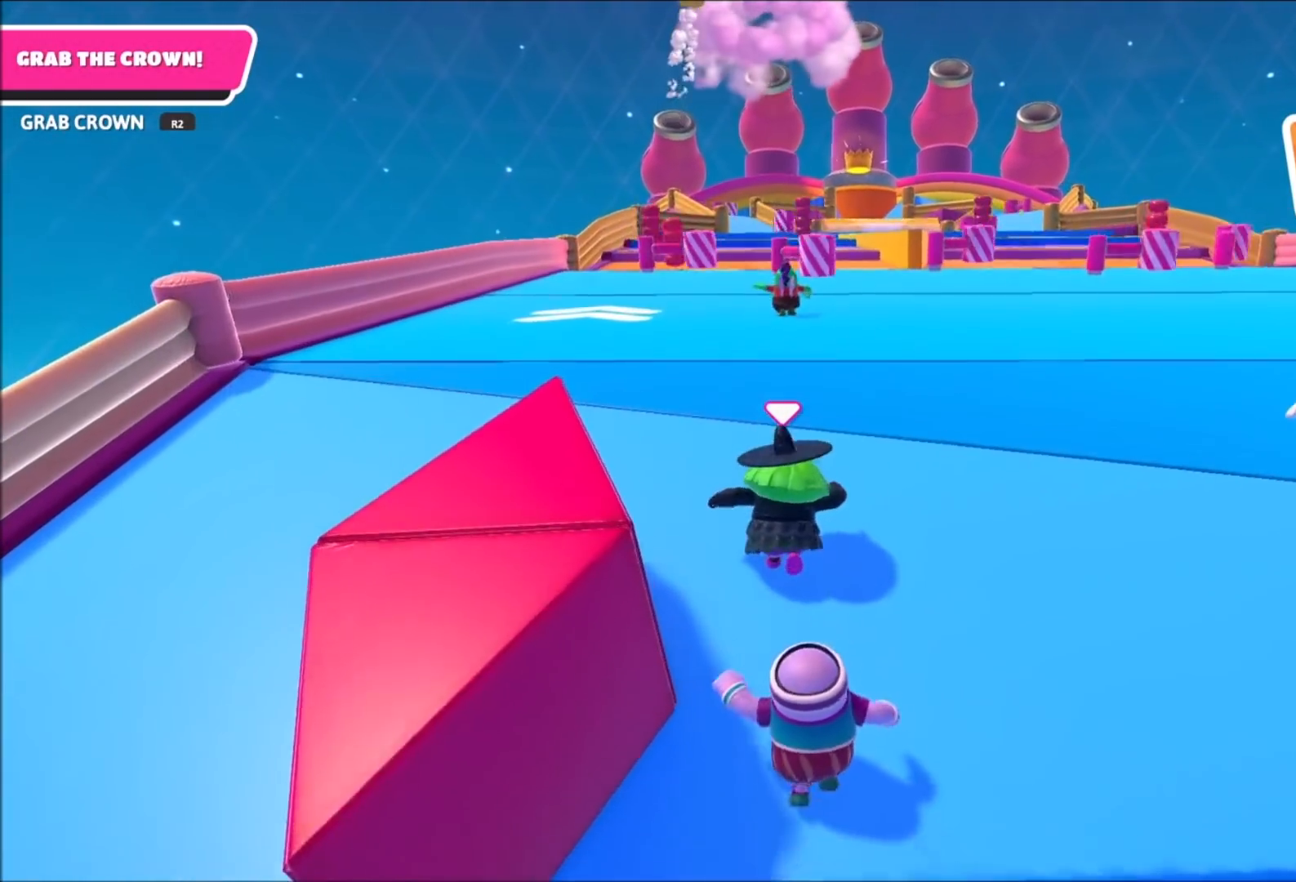
{"buttons": [], "left_stick": "up", "right_stick": "center", "events": []}
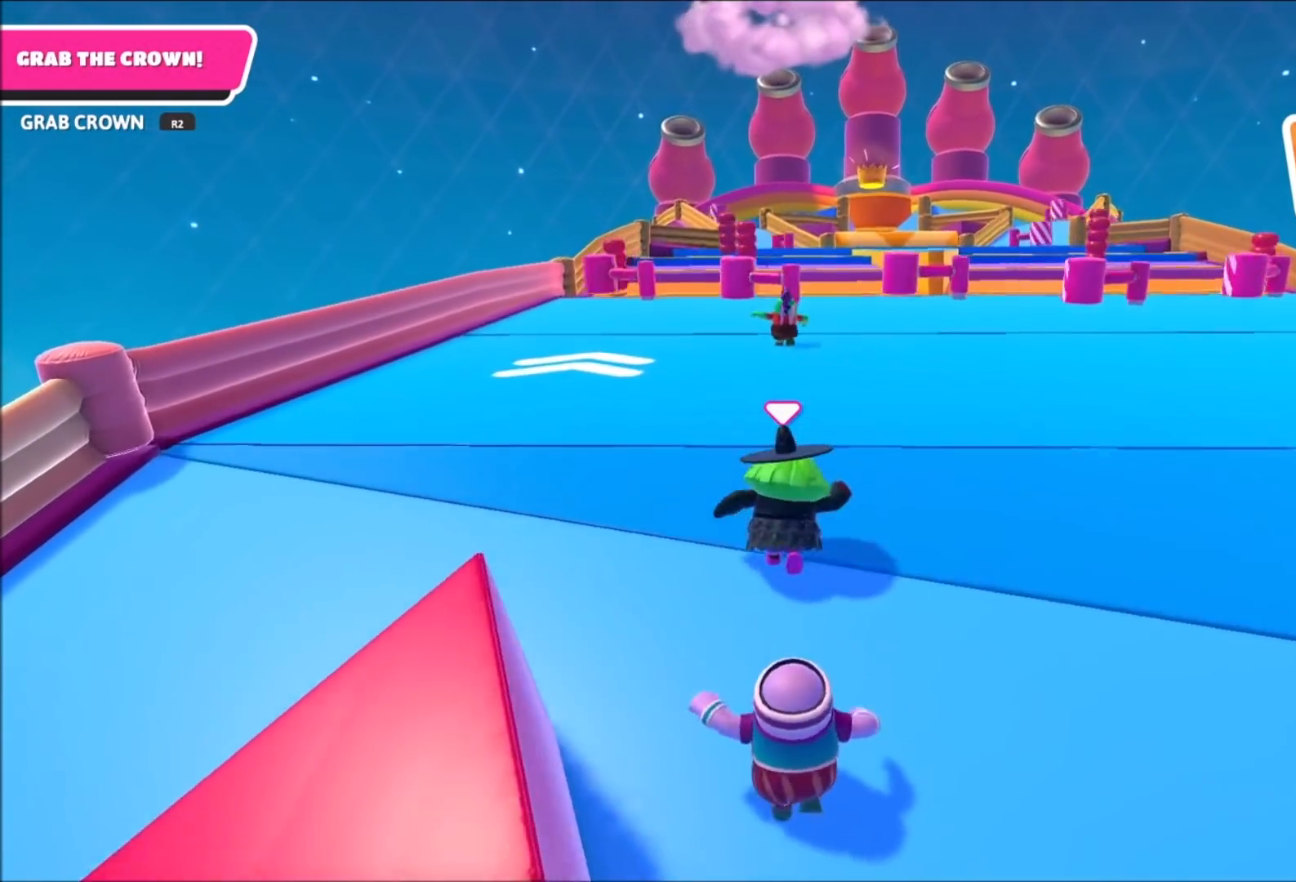
{"buttons": [], "left_stick": "up", "right_stick": "down", "events": [[501, "right_stick", "down"]]}
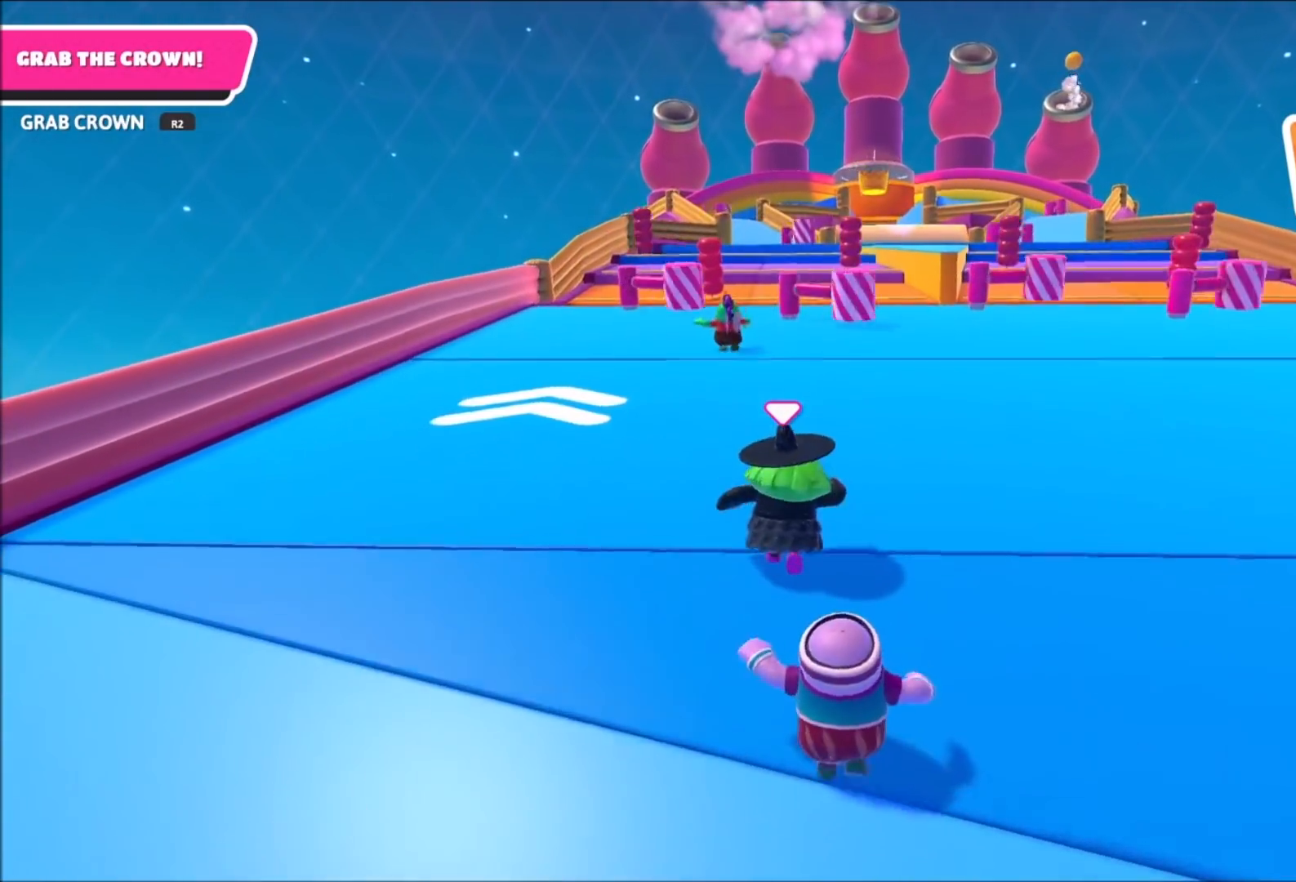
{"buttons": [], "left_stick": "up", "right_stick": "down-right", "events": [[133, "right_stick", "center"], [434, "right_stick", "down-right"]]}